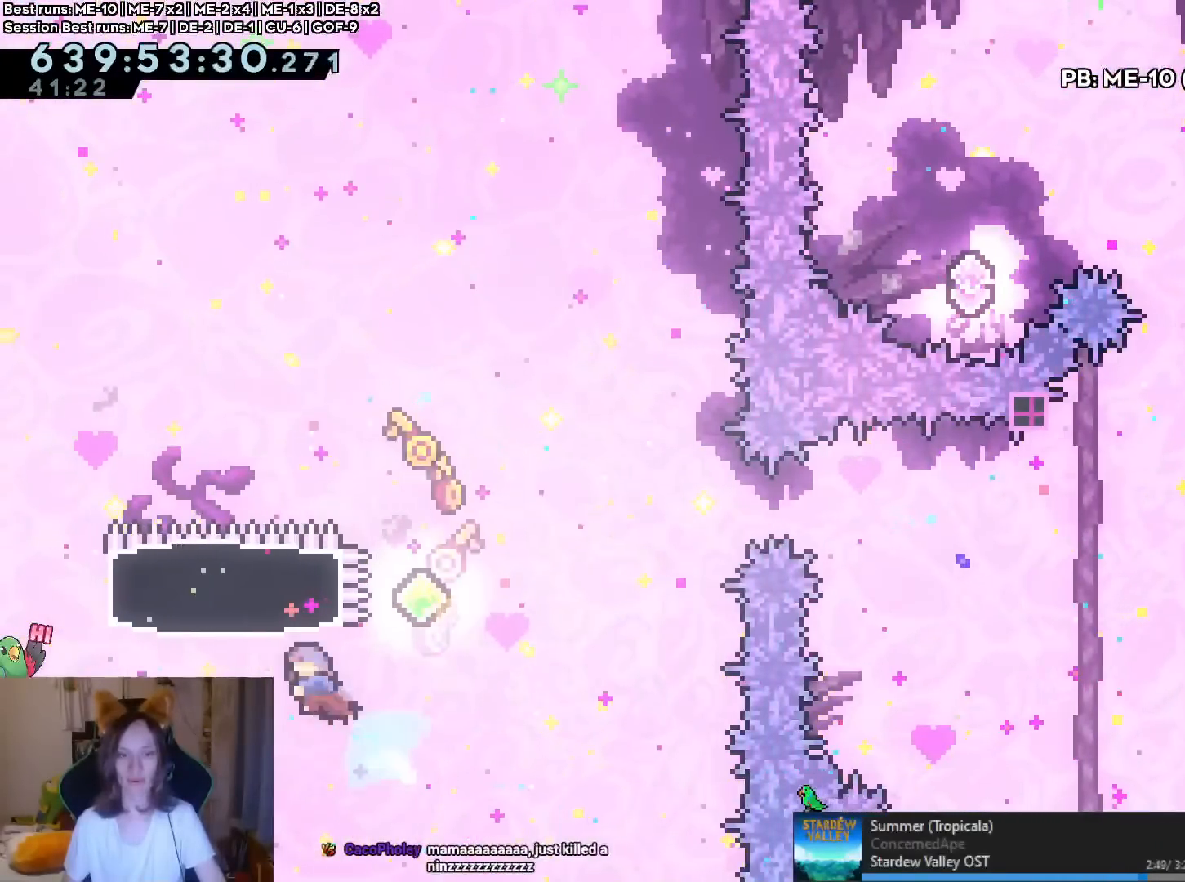
Gameplay with a controller (Nintendo layout); each line is a JSON object with the inputs held at the frame after it. "events" lists button and stick changes between this image and that frame as [ms after this image, input, new state], when the widget could be followed in between. Not read: HOME L1 L2 L3 R1 R3.
{"buttons": ["B"], "left_stick": "center", "right_stick": "center", "events": [[17, "Y", "up"], [184, "left_stick", "center"], [200, "B", "down"]]}
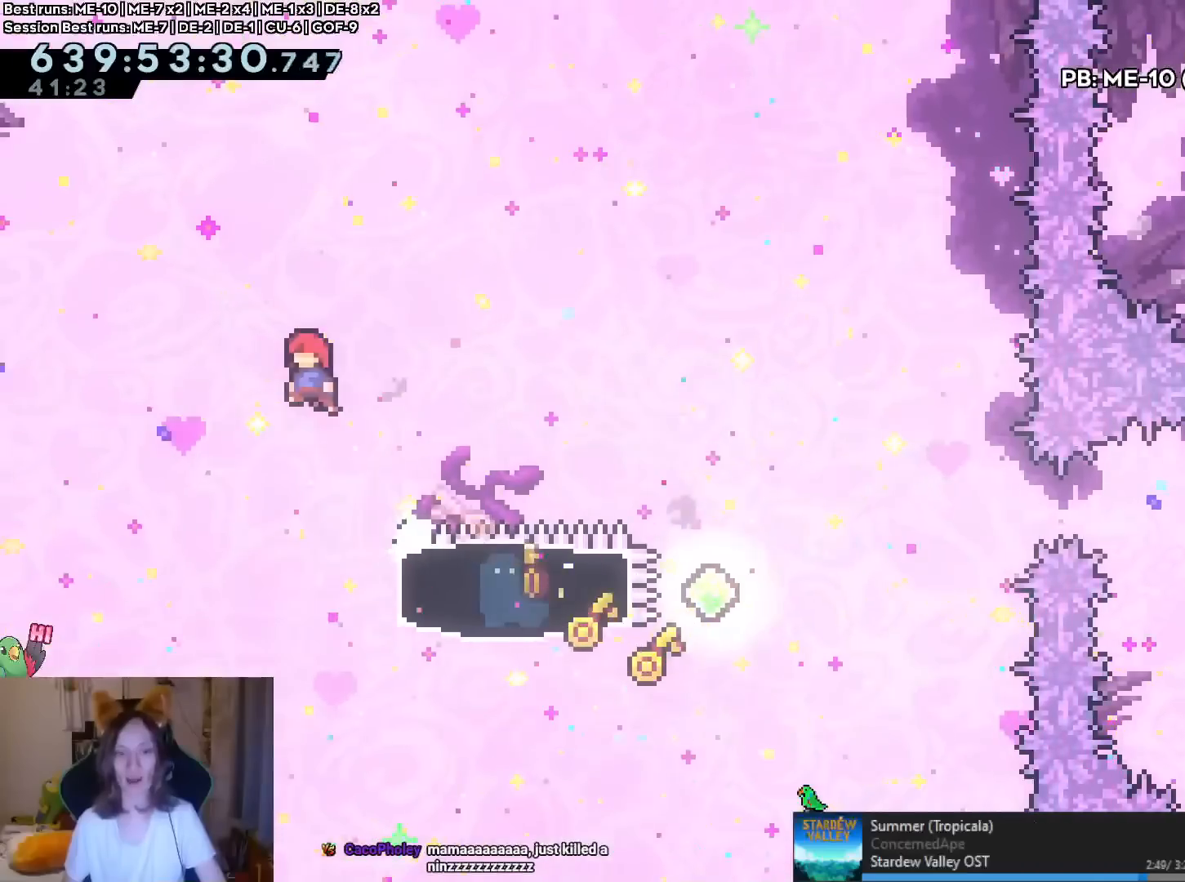
{"buttons": [], "left_stick": "right", "right_stick": "center", "events": [[183, "B", "up"], [266, "left_stick", "right"]]}
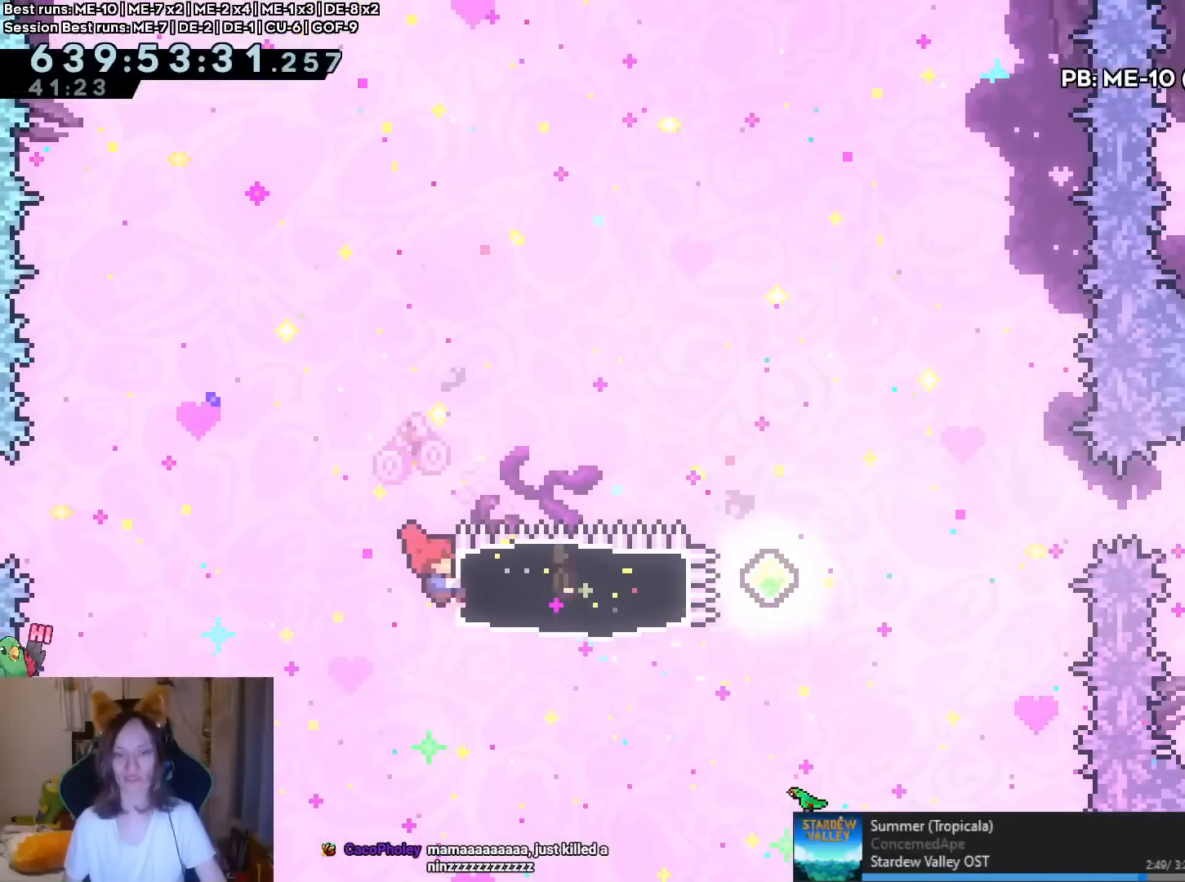
{"buttons": [], "left_stick": "right", "right_stick": "center", "events": [[50, "left_stick", "up"], [350, "left_stick", "right"]]}
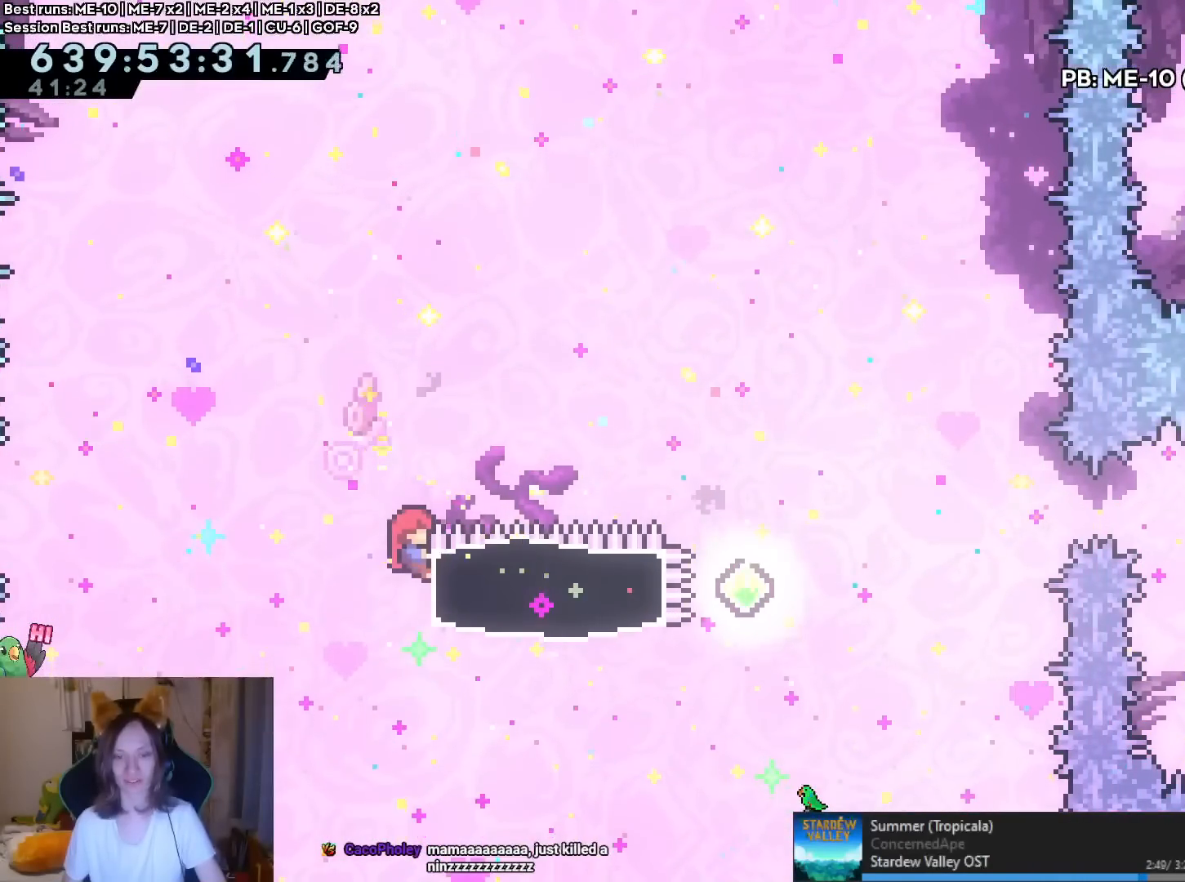
{"buttons": [], "left_stick": "right", "right_stick": "center", "events": []}
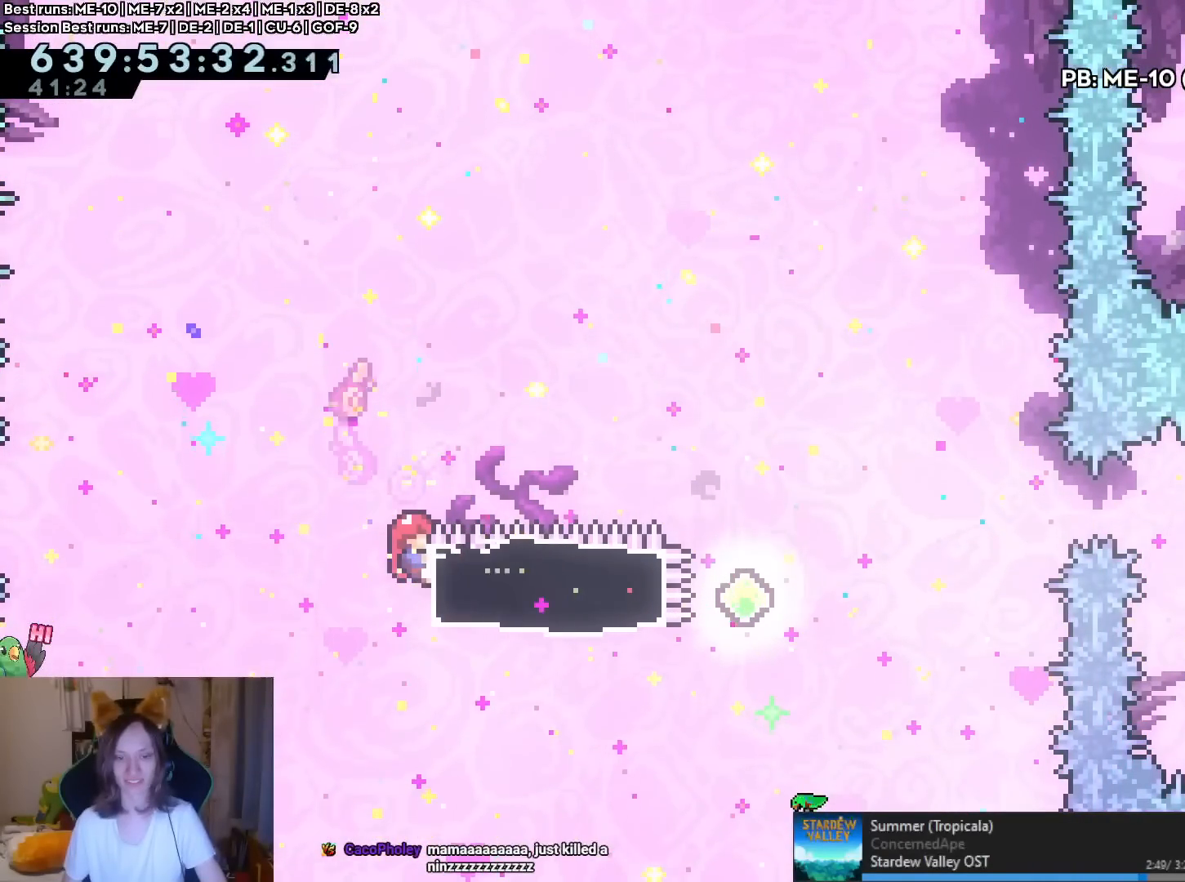
{"buttons": [], "left_stick": "right", "right_stick": "center", "events": []}
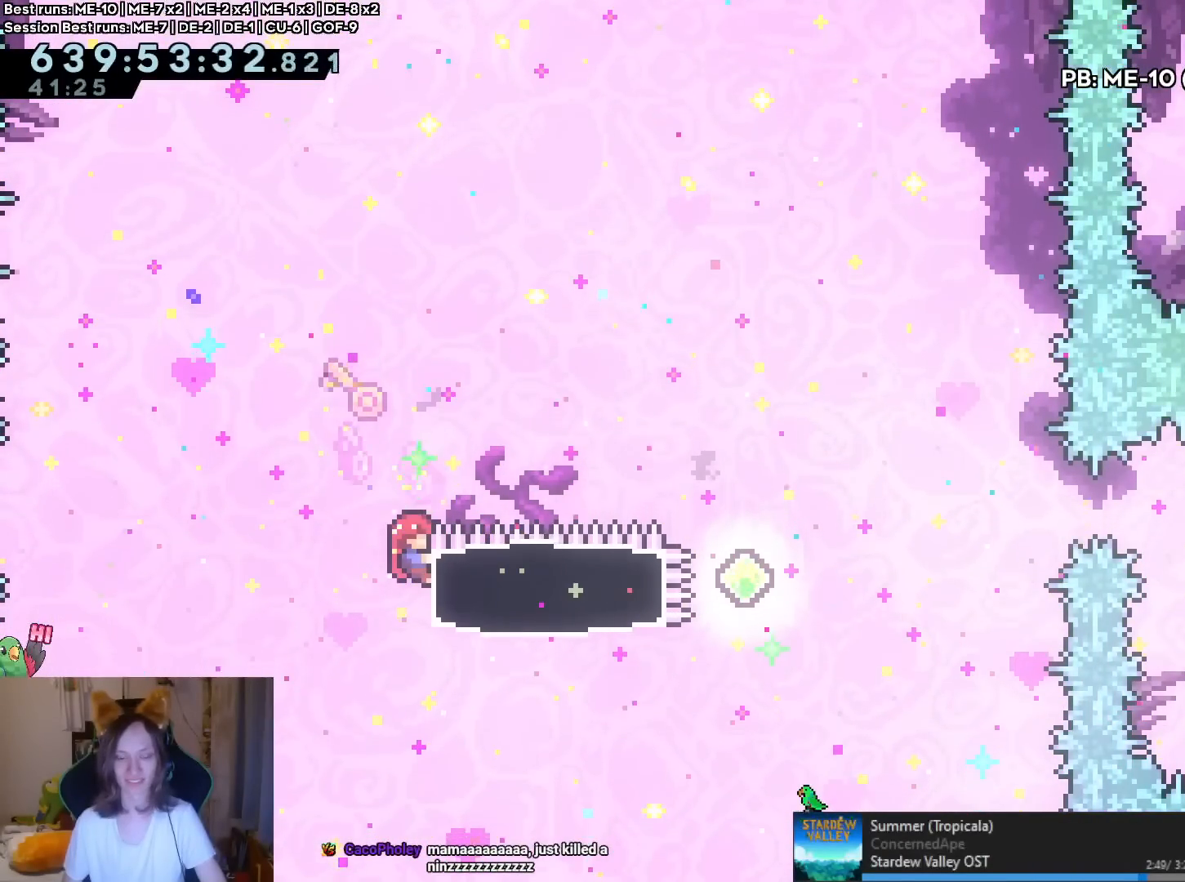
{"buttons": [], "left_stick": "center", "right_stick": "center", "events": [[50, "left_stick", "center"]]}
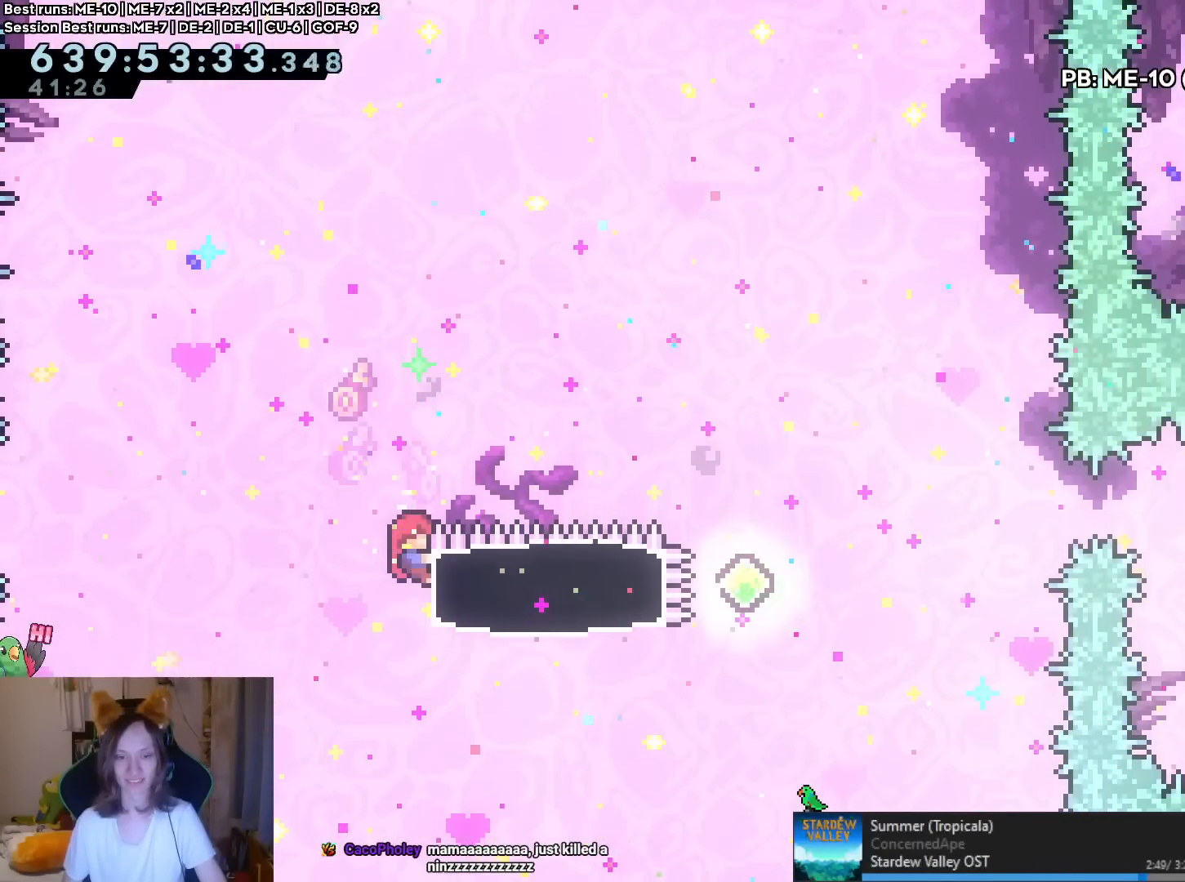
{"buttons": [], "left_stick": "right", "right_stick": "center", "events": [[167, "left_stick", "up"], [400, "left_stick", "right"]]}
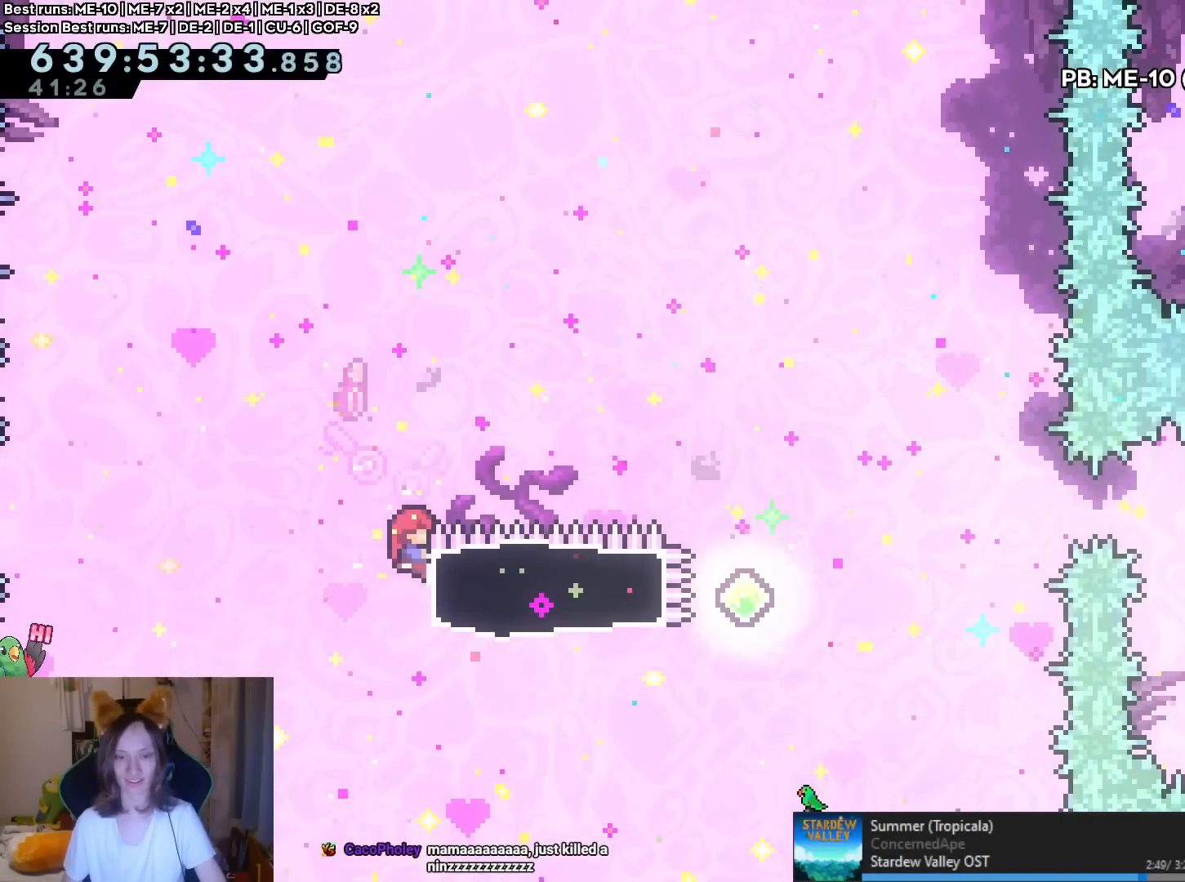
{"buttons": [], "left_stick": "right", "right_stick": "center", "events": []}
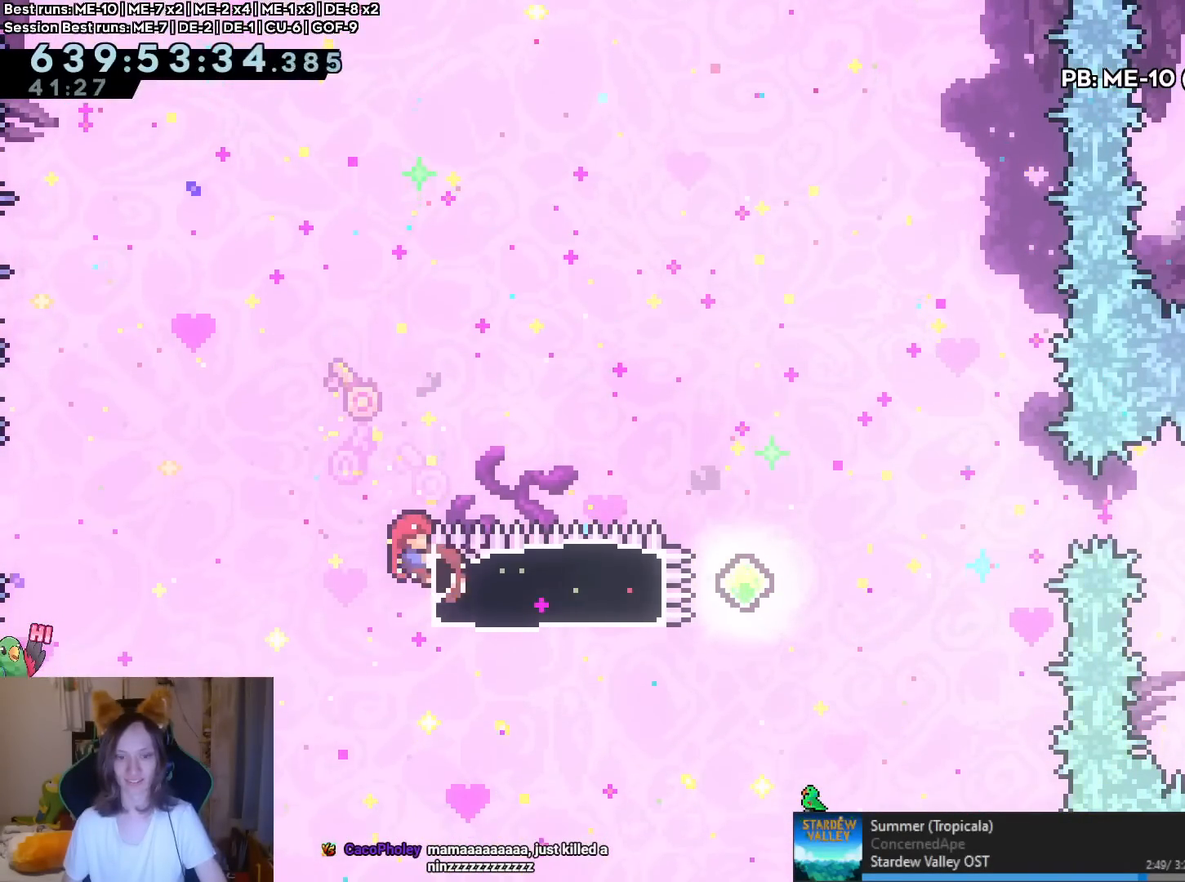
{"buttons": [], "left_stick": "right", "right_stick": "center", "events": [[217, "Y", "down"], [384, "Y", "up"]]}
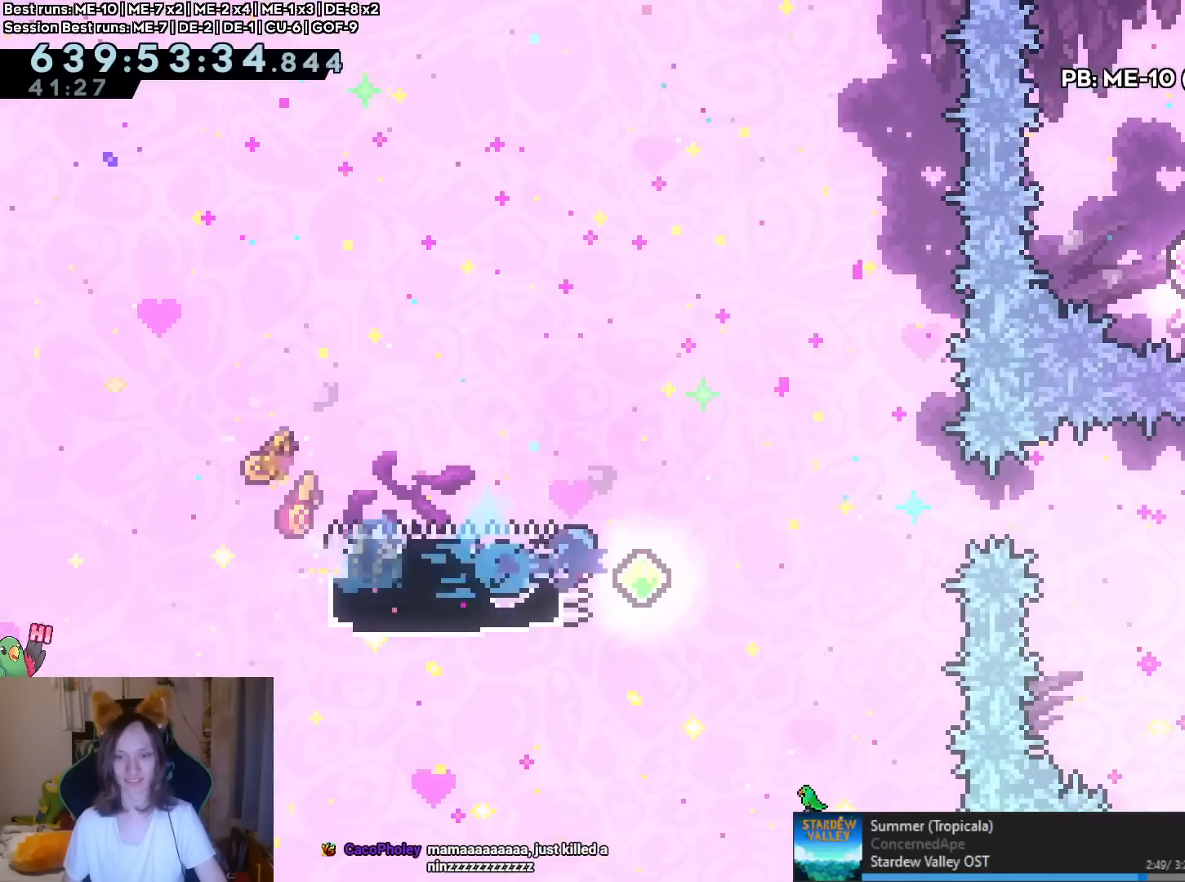
{"buttons": ["B", "Y"], "left_stick": "right", "right_stick": "center", "events": [[66, "Y", "down"], [133, "B", "down"]]}
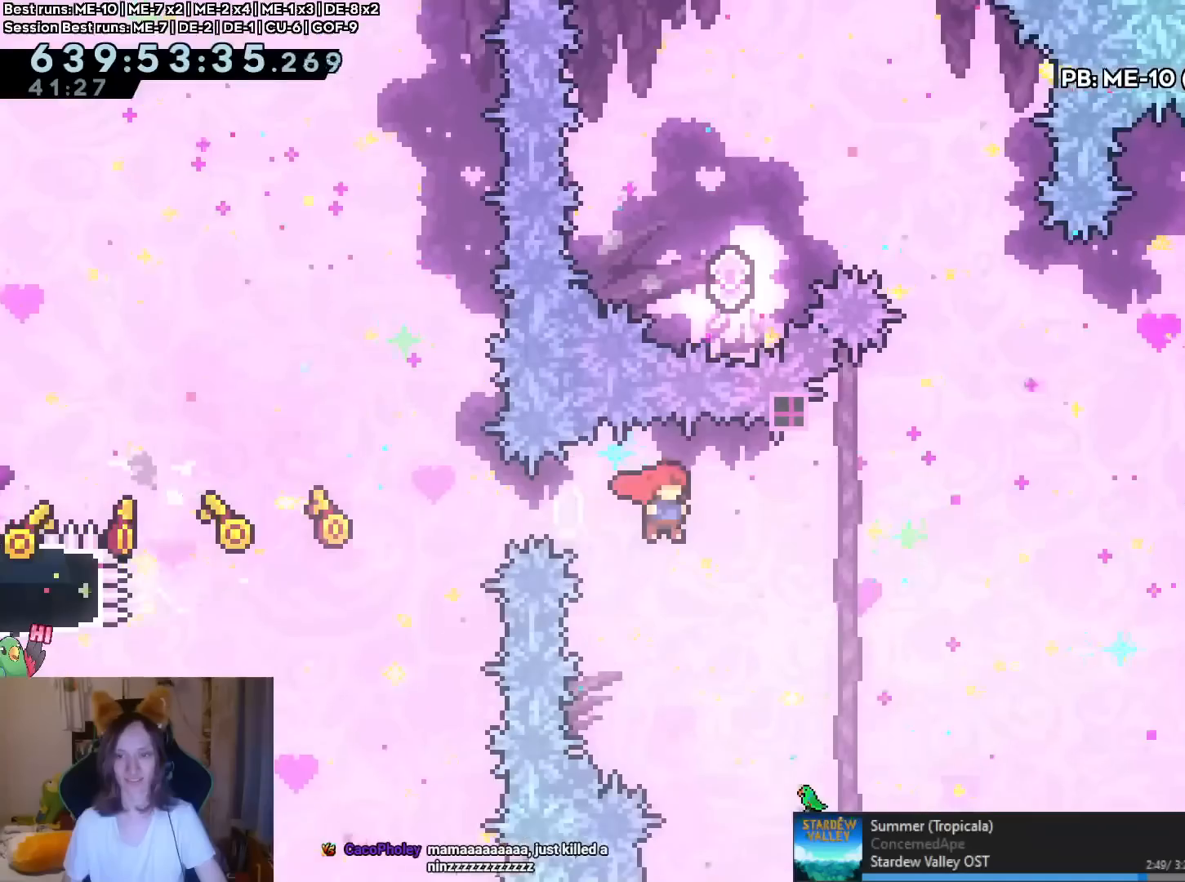
{"buttons": [], "left_stick": "up-left", "right_stick": "center", "events": [[67, "Y", "up"], [167, "left_stick", "up"], [217, "Y", "down"], [384, "left_stick", "up-left"], [417, "B", "up"], [417, "Y", "up"]]}
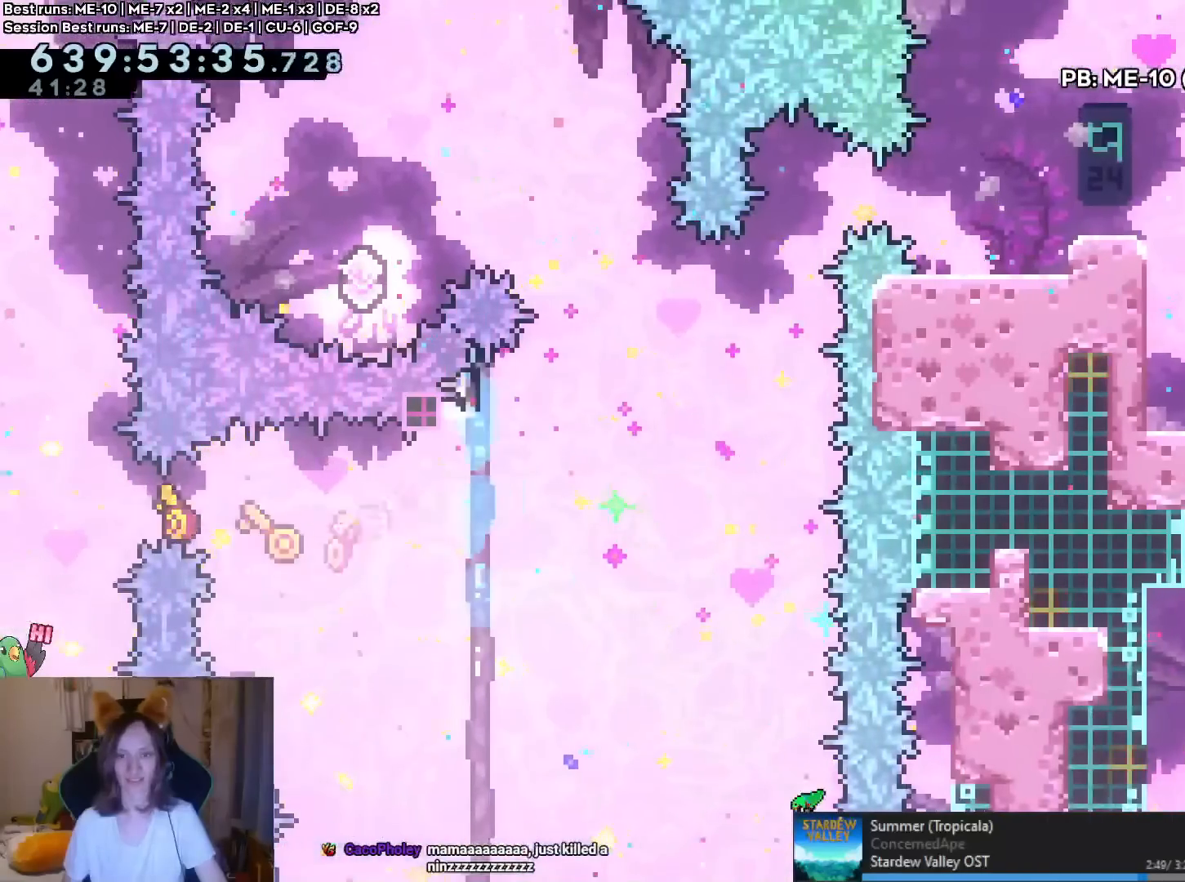
{"buttons": ["B", "Y"], "left_stick": "up-right", "right_stick": "center", "events": [[16, "B", "down"], [383, "left_stick", "up-right"], [433, "Y", "down"]]}
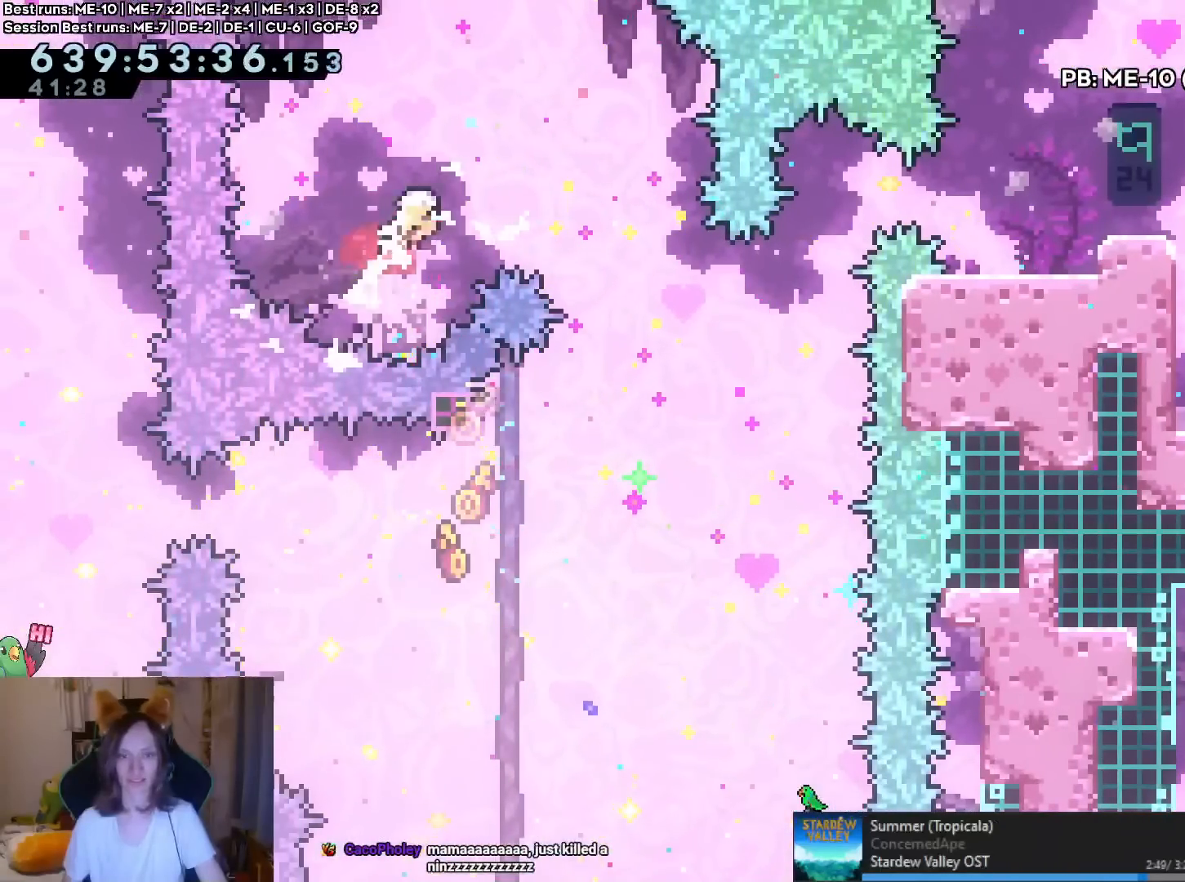
{"buttons": [], "left_stick": "center", "right_stick": "center", "events": [[133, "Y", "up"], [167, "B", "up"], [350, "left_stick", "center"]]}
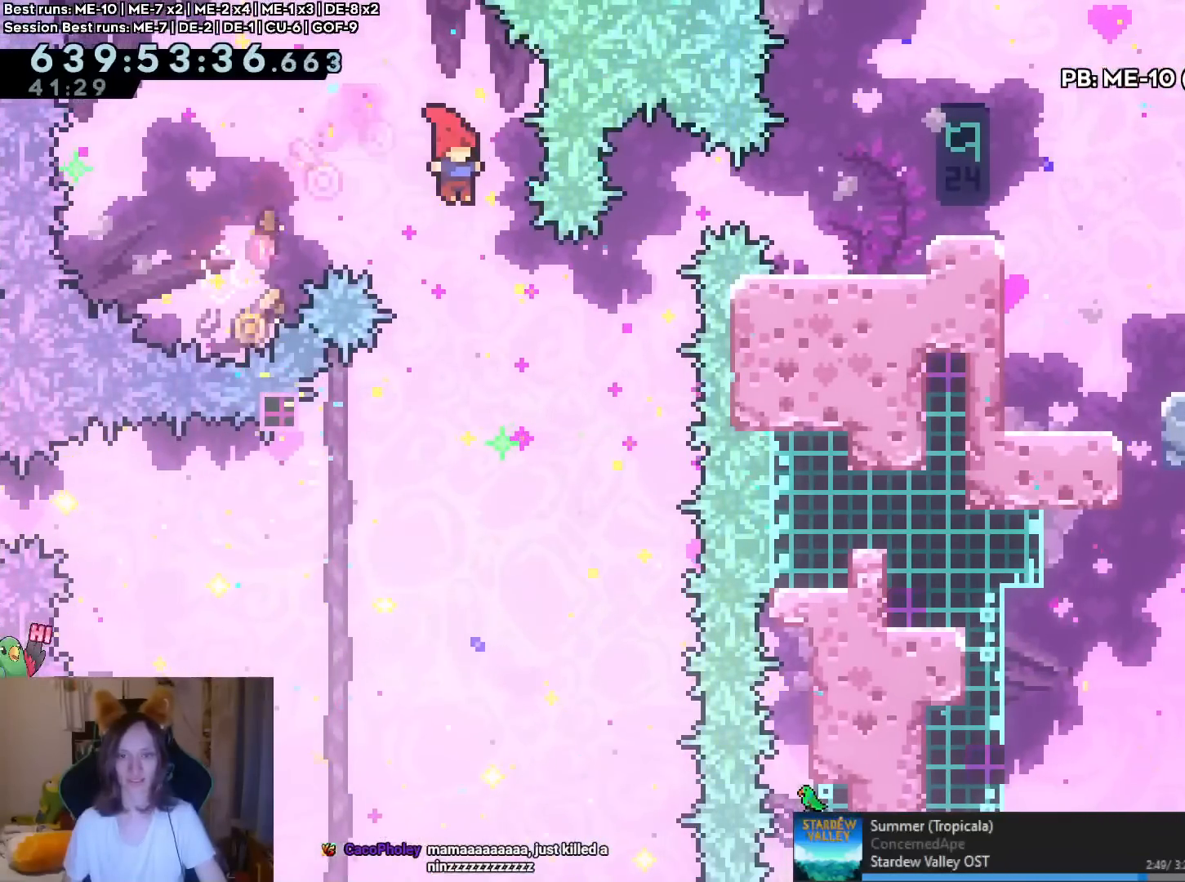
{"buttons": [], "left_stick": "up-right", "right_stick": "center", "events": [[16, "left_stick", "right"], [200, "left_stick", "up-right"], [250, "Y", "down"], [400, "Y", "up"]]}
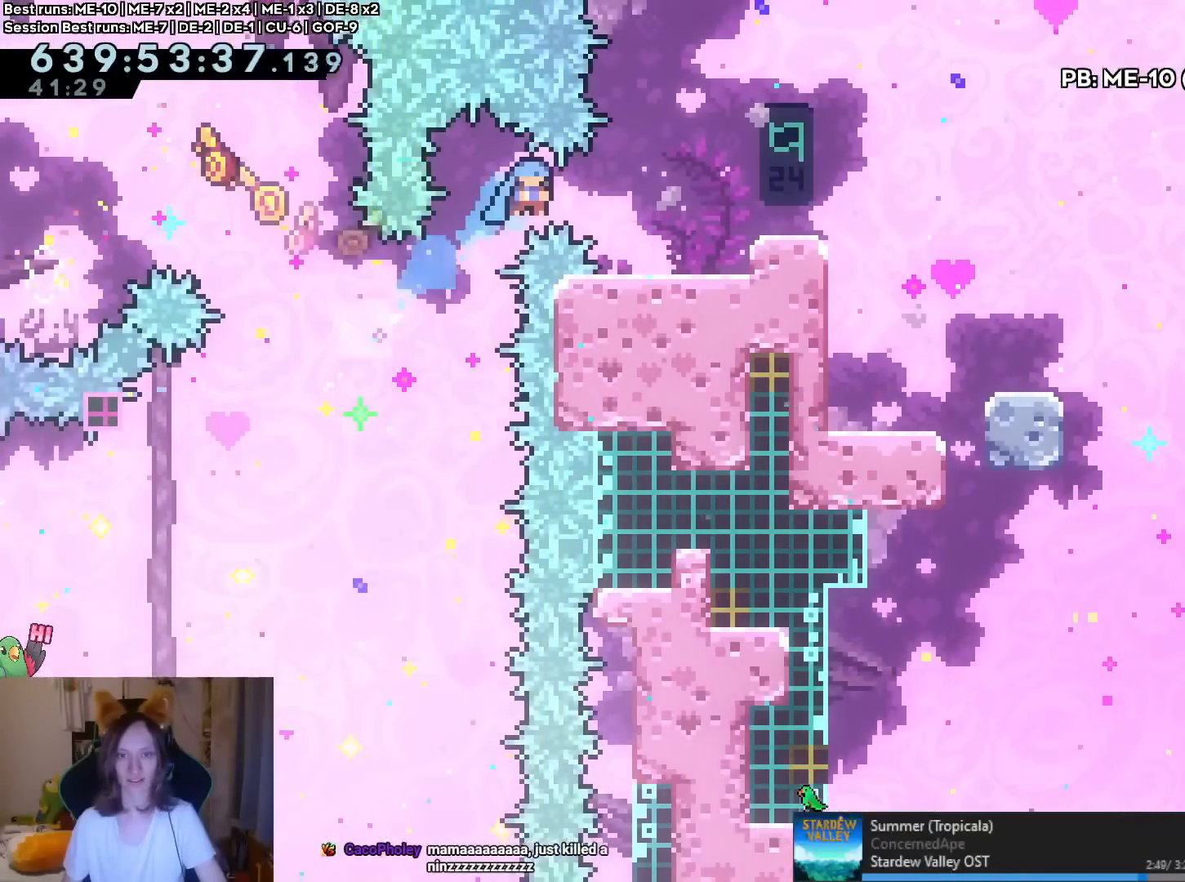
{"buttons": [], "left_stick": "right", "right_stick": "center", "events": [[17, "left_stick", "right"], [334, "B", "down"], [434, "B", "up"]]}
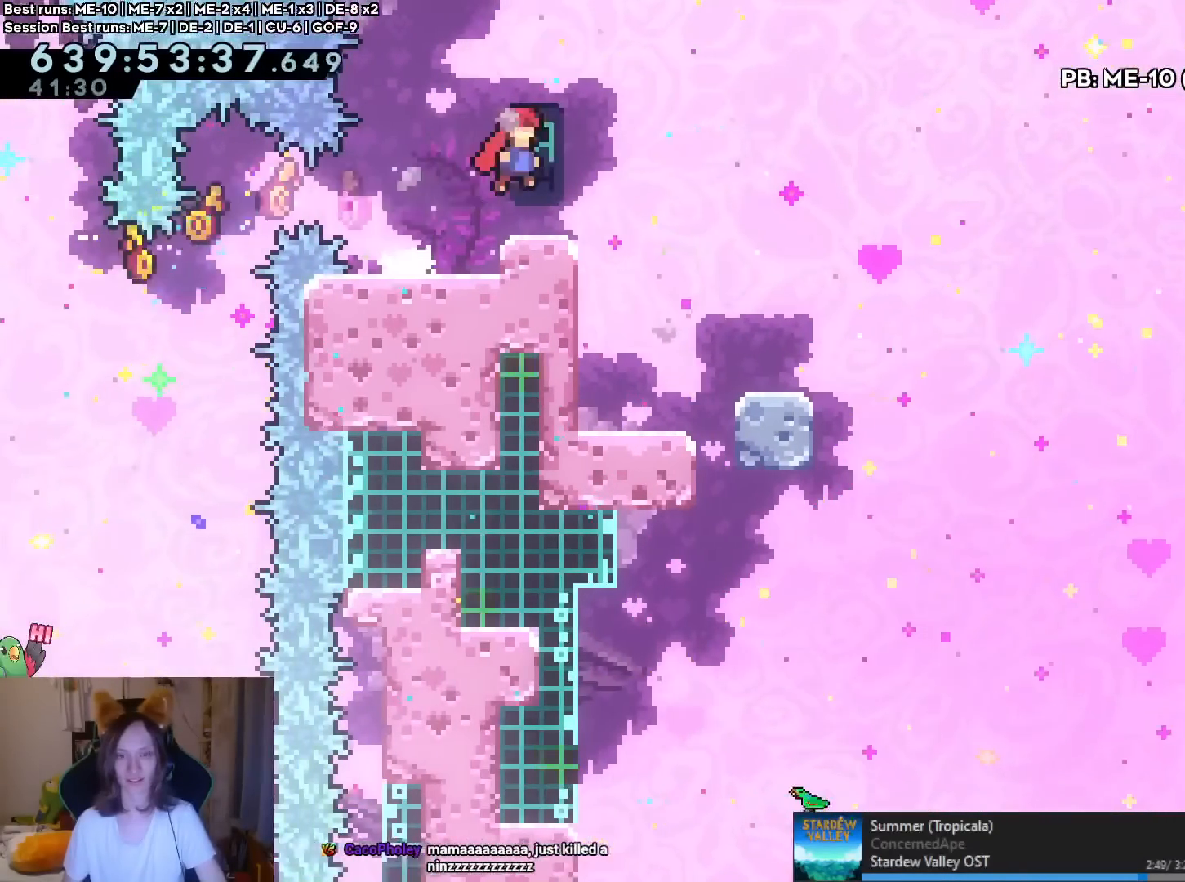
{"buttons": [], "left_stick": "center", "right_stick": "center", "events": [[216, "left_stick", "center"]]}
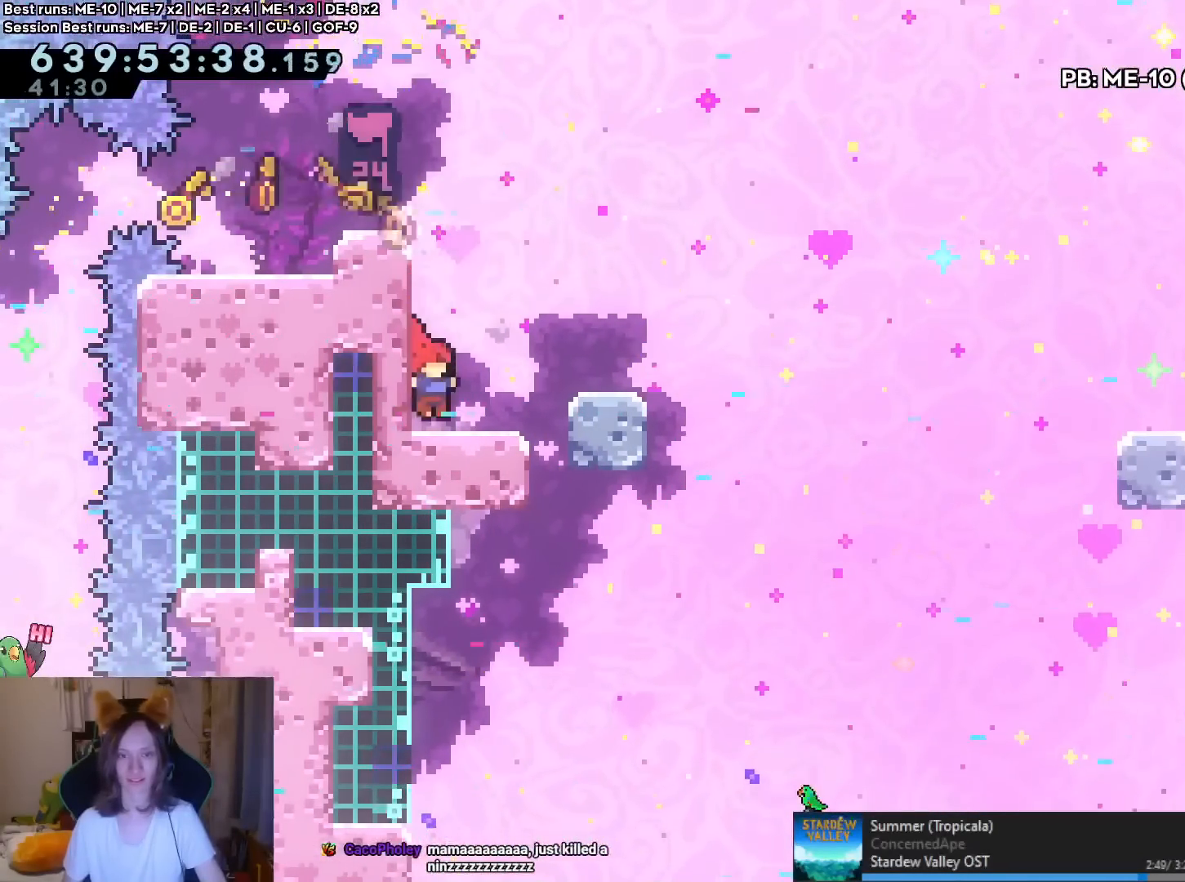
{"buttons": [], "left_stick": "center", "right_stick": "center", "events": []}
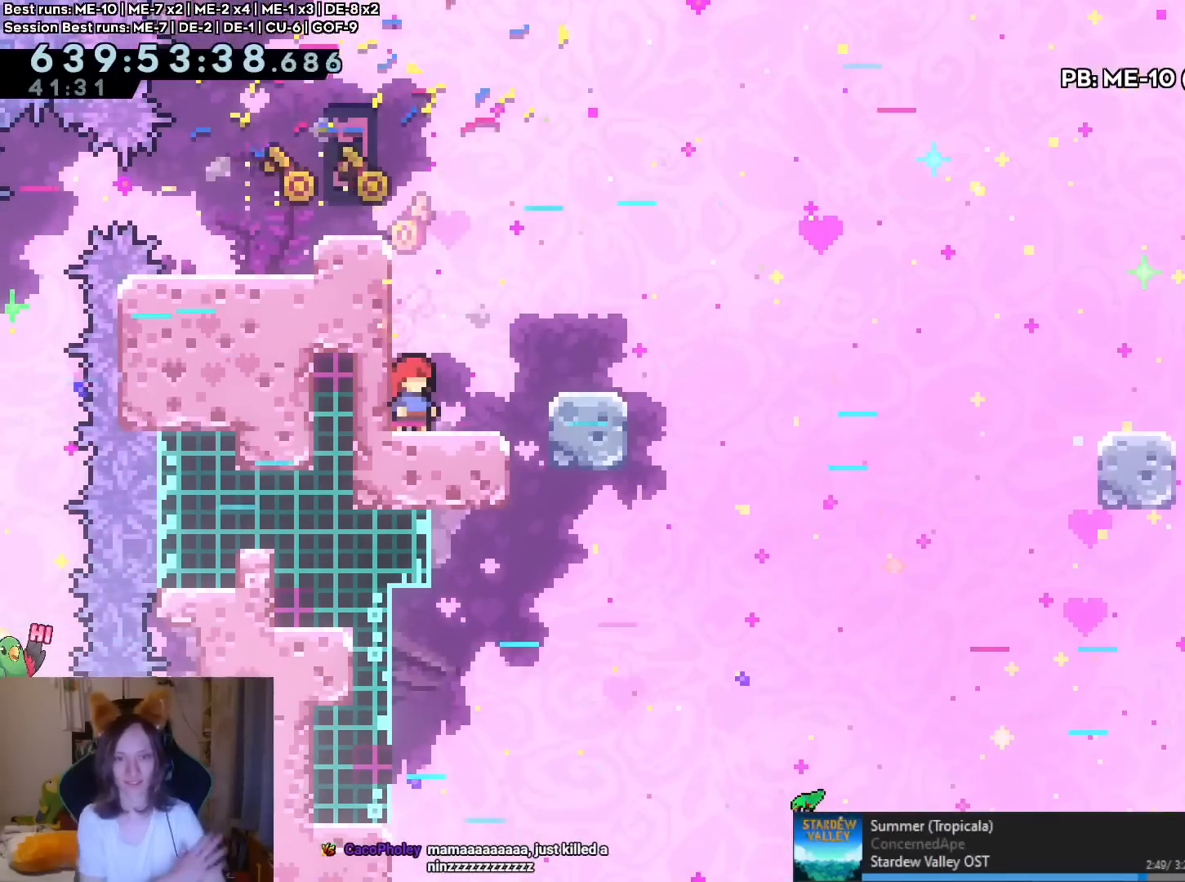
{"buttons": [], "left_stick": "center", "right_stick": "center", "events": []}
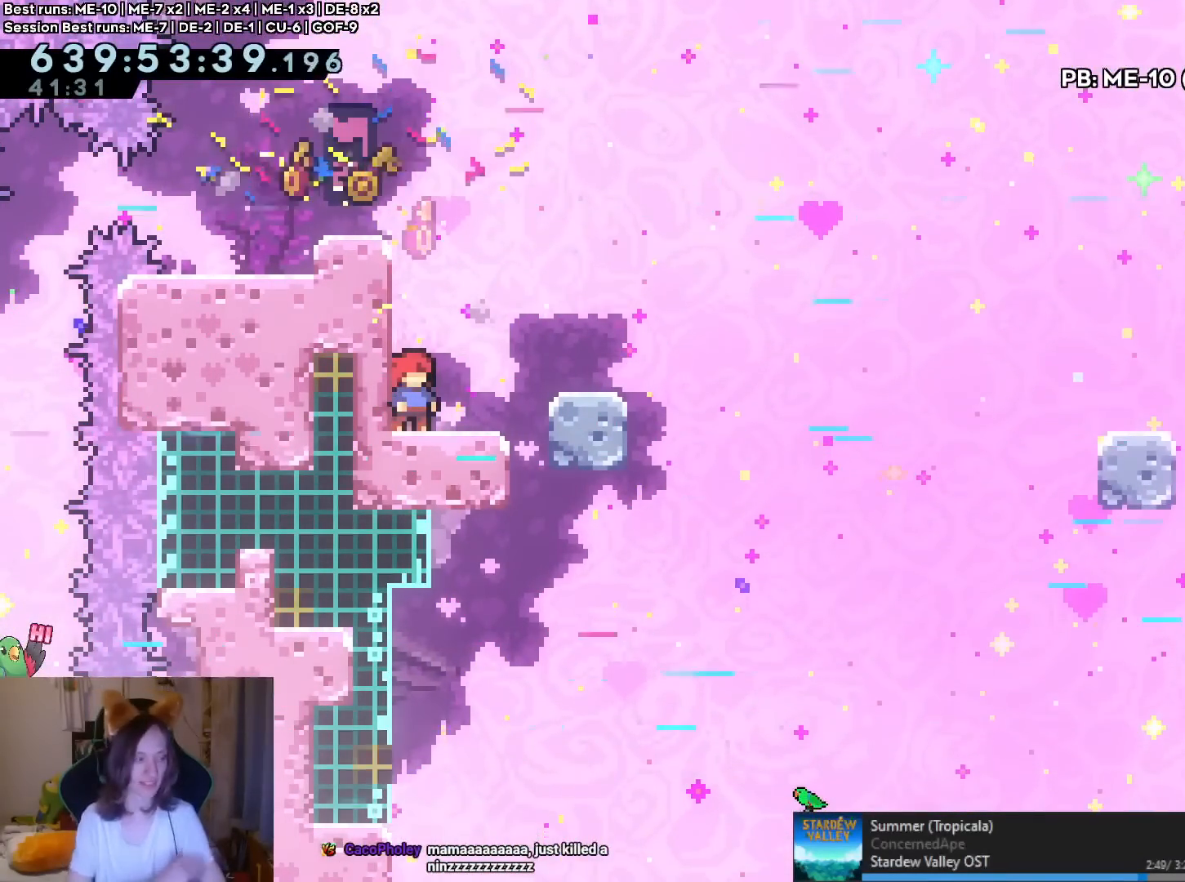
{"buttons": [], "left_stick": "center", "right_stick": "center", "events": []}
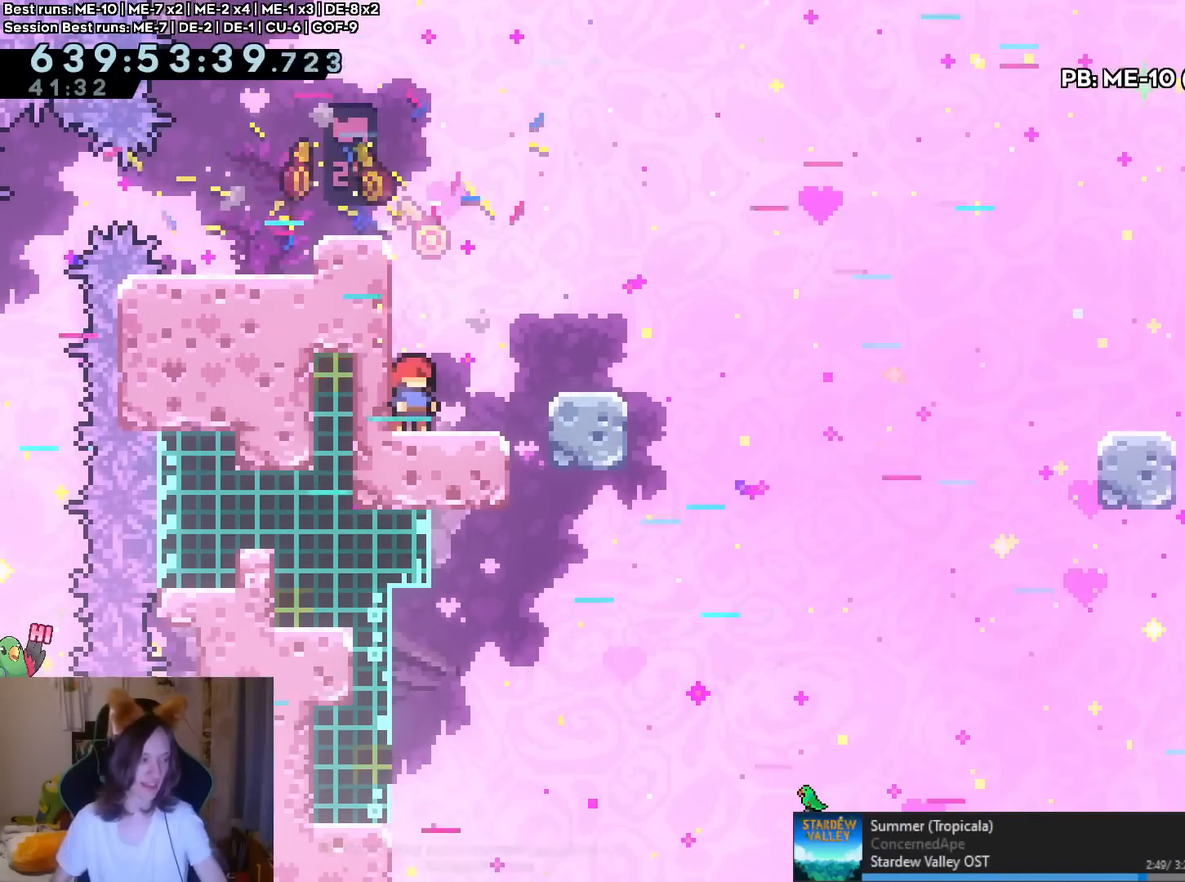
{"buttons": [], "left_stick": "center", "right_stick": "center", "events": []}
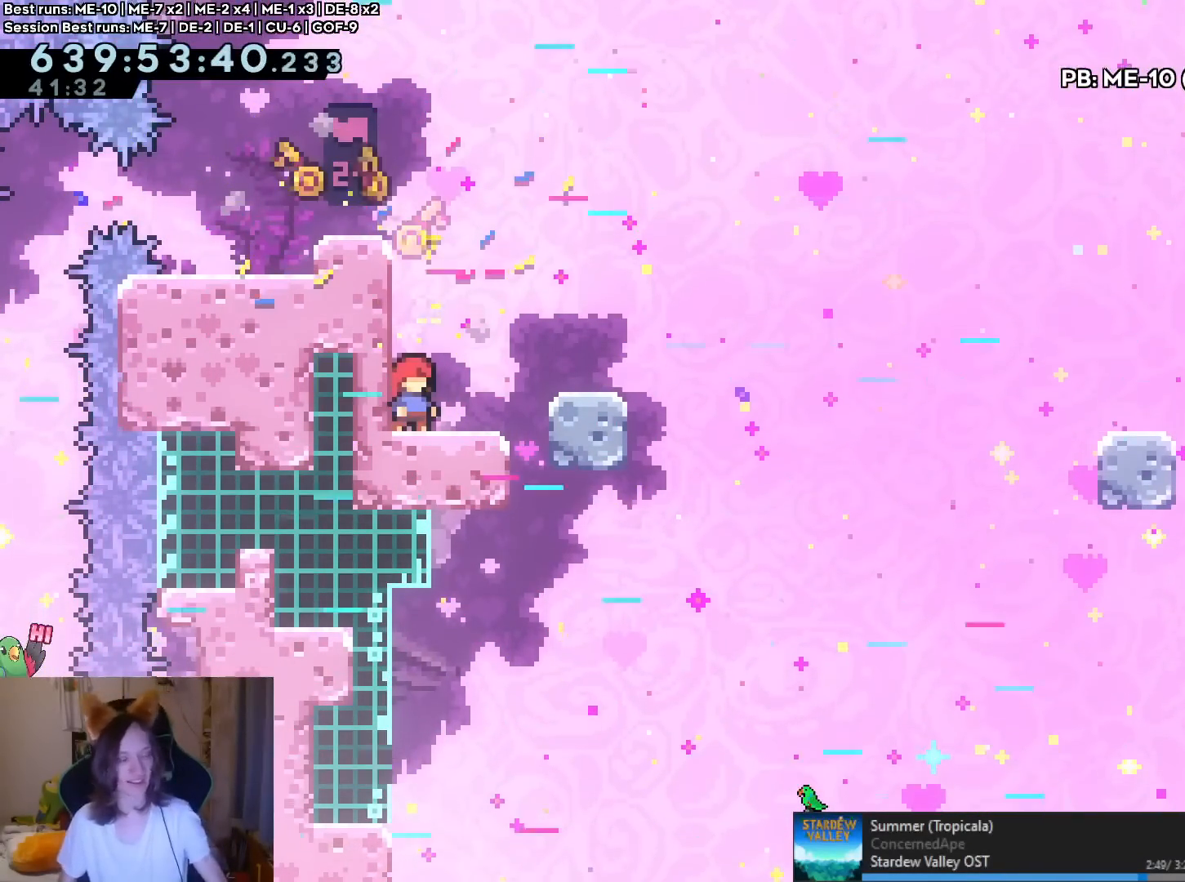
{"buttons": [], "left_stick": "center", "right_stick": "center", "events": []}
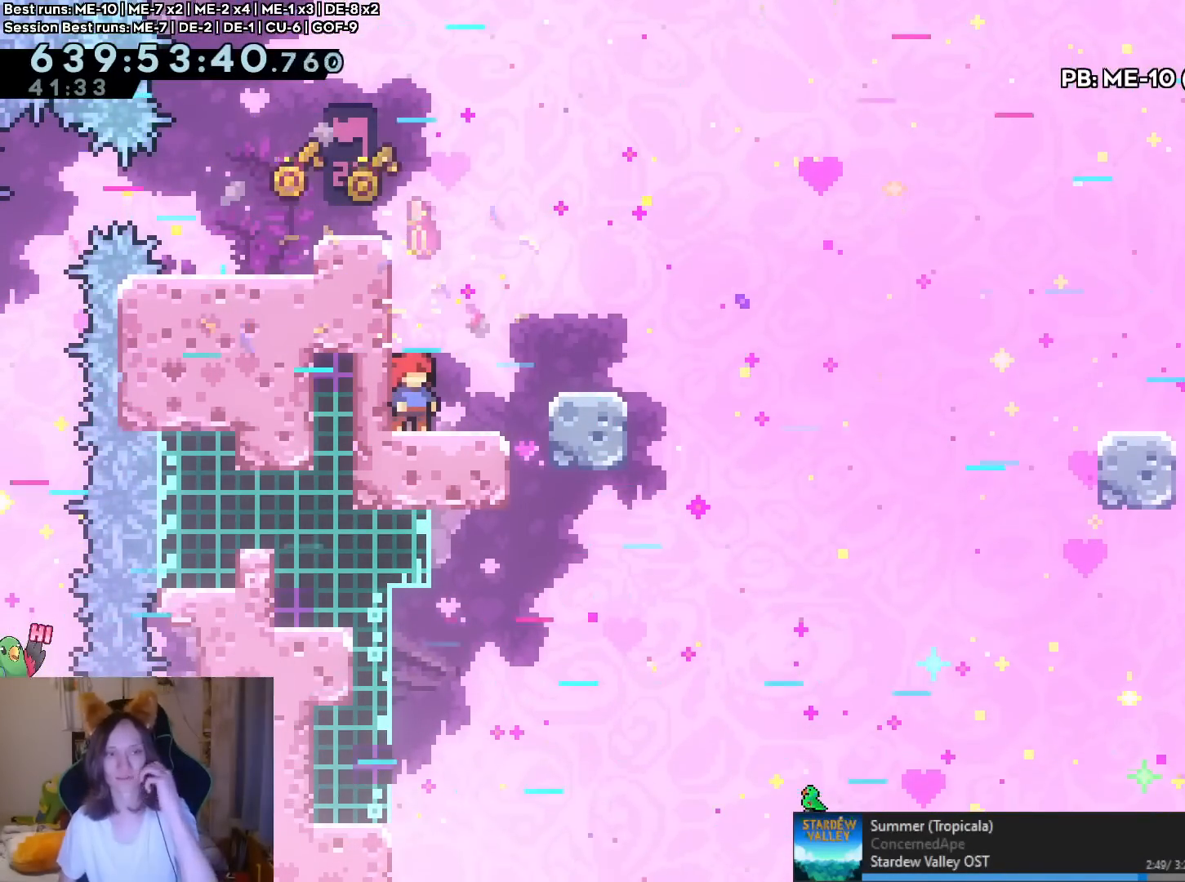
{"buttons": [], "left_stick": "center", "right_stick": "center", "events": []}
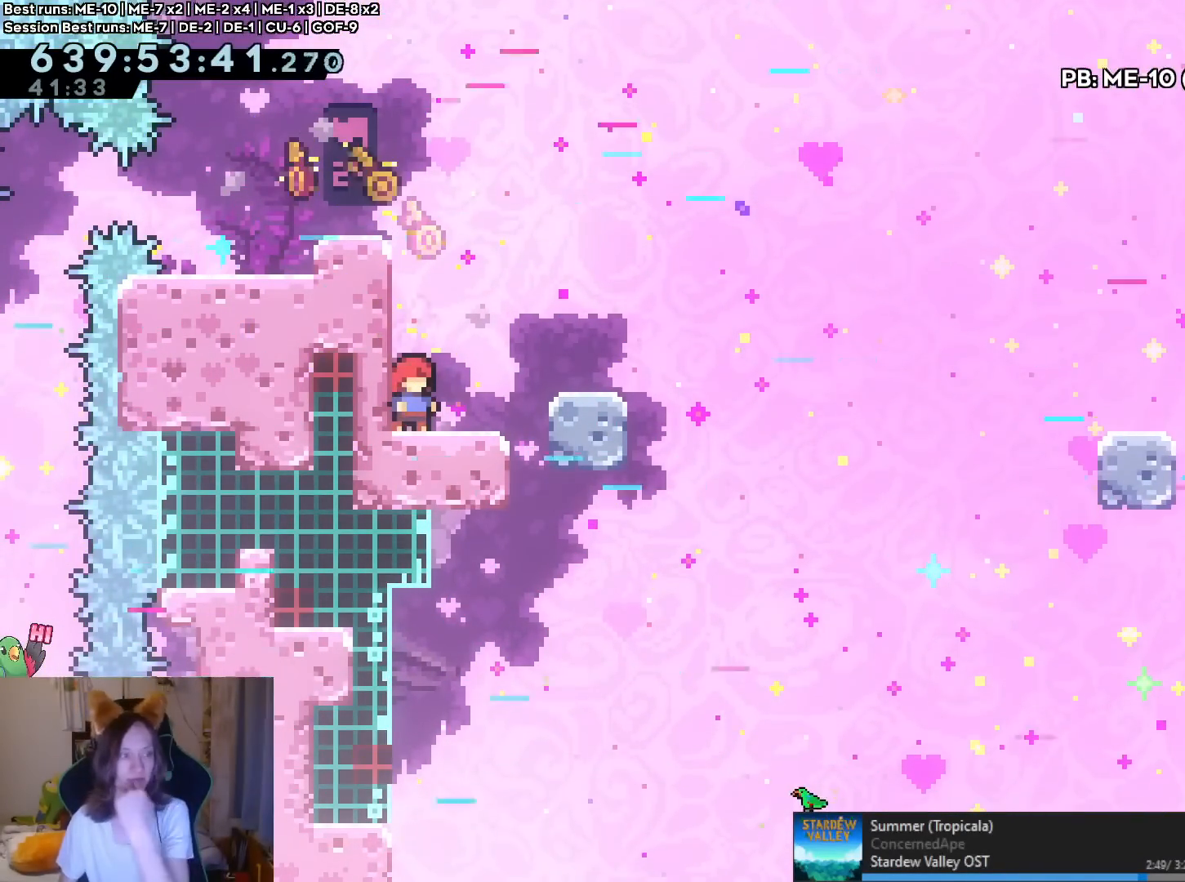
{"buttons": [], "left_stick": "center", "right_stick": "center", "events": []}
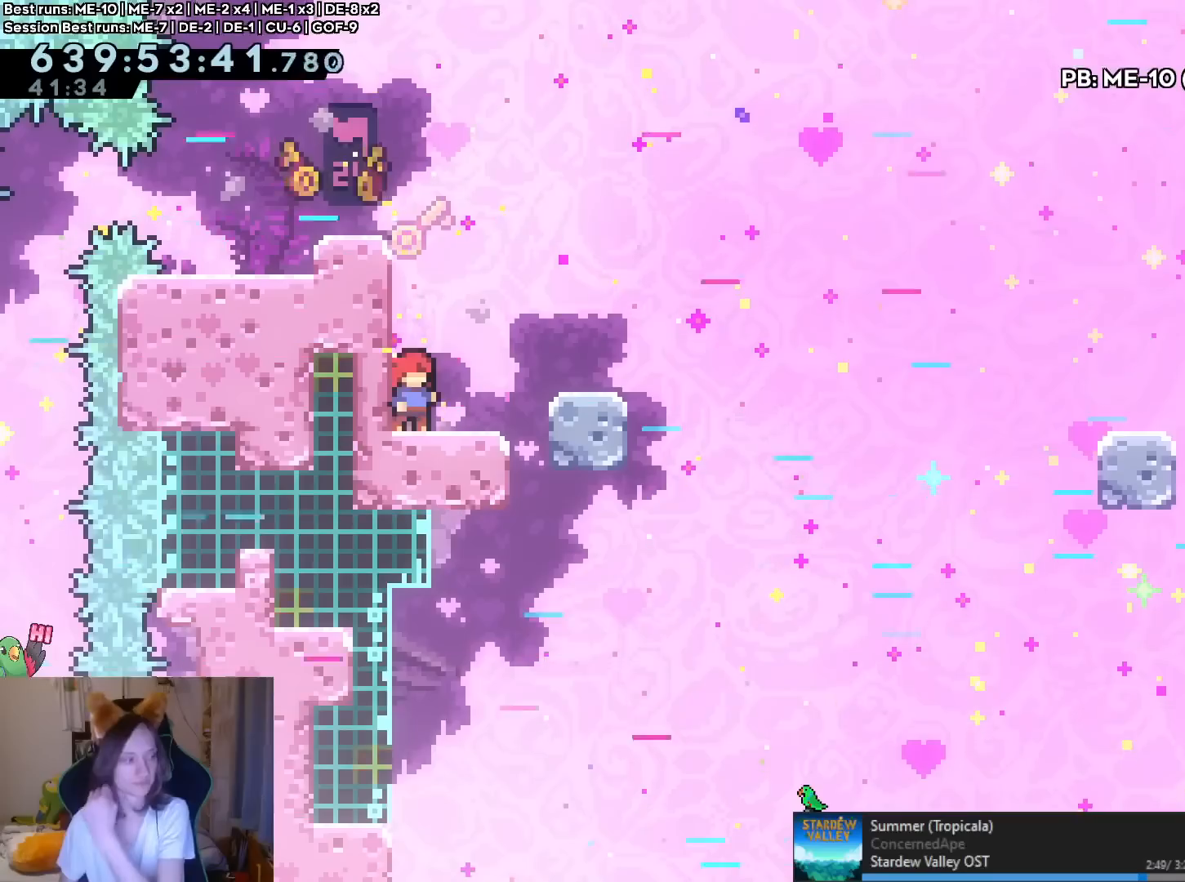
{"buttons": [], "left_stick": "center", "right_stick": "center", "events": []}
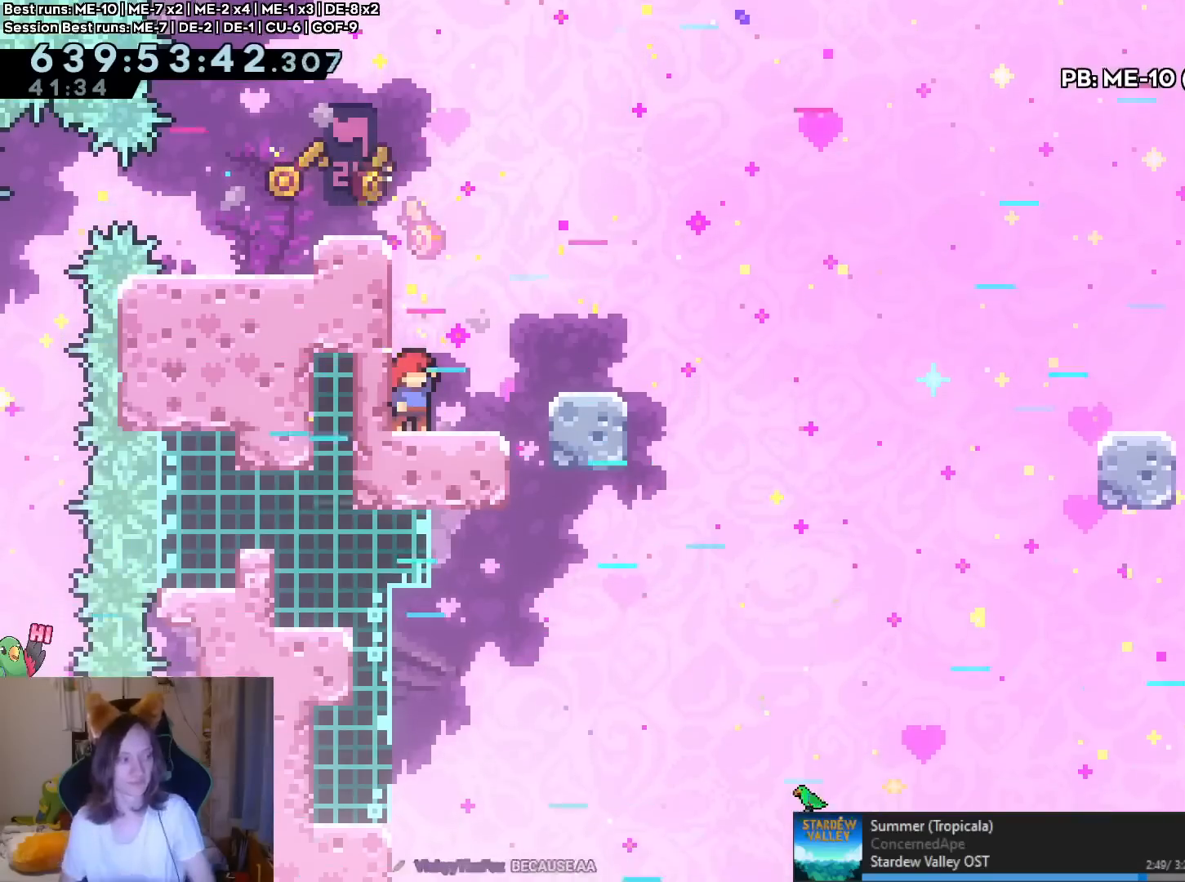
{"buttons": ["B"], "left_stick": "center", "right_stick": "center", "events": [[334, "B", "down"], [417, "B", "up"], [501, "B", "down"]]}
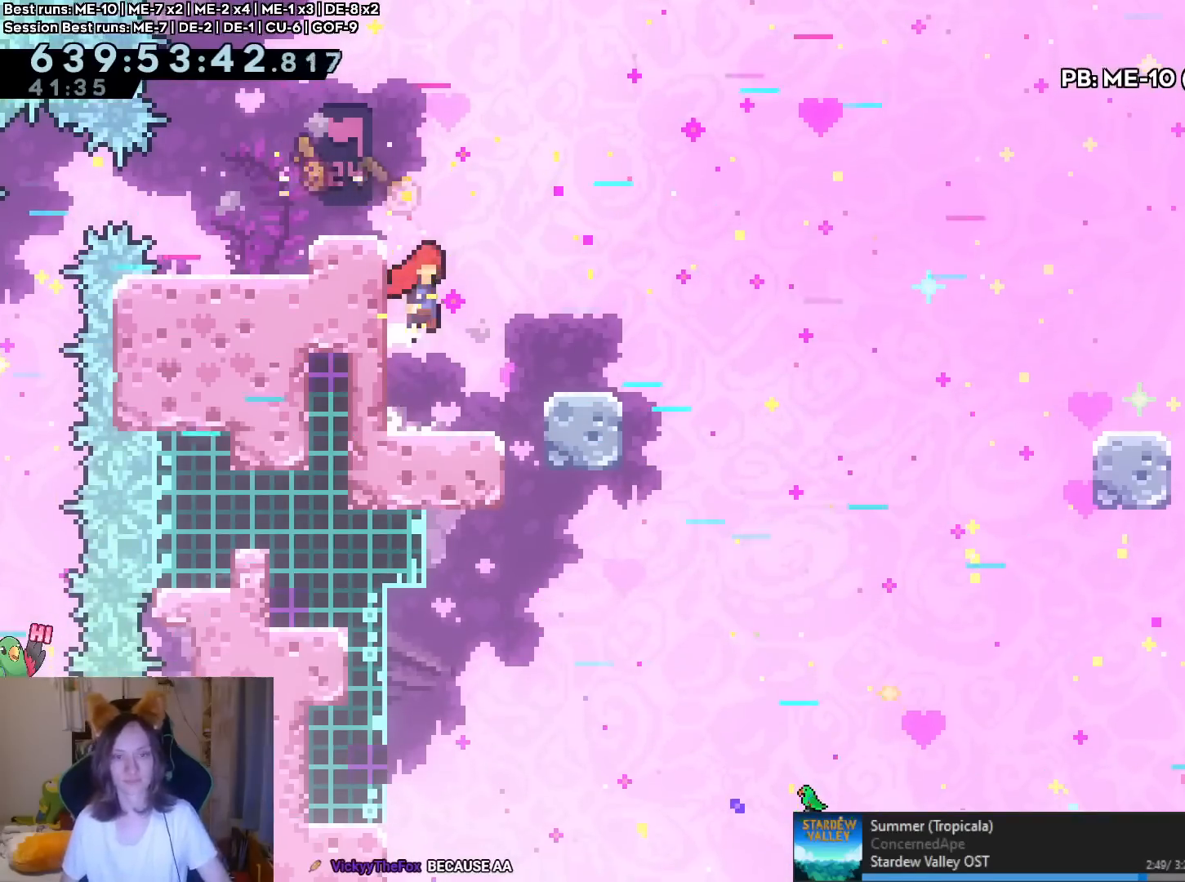
{"buttons": ["B"], "left_stick": "center", "right_stick": "center", "events": []}
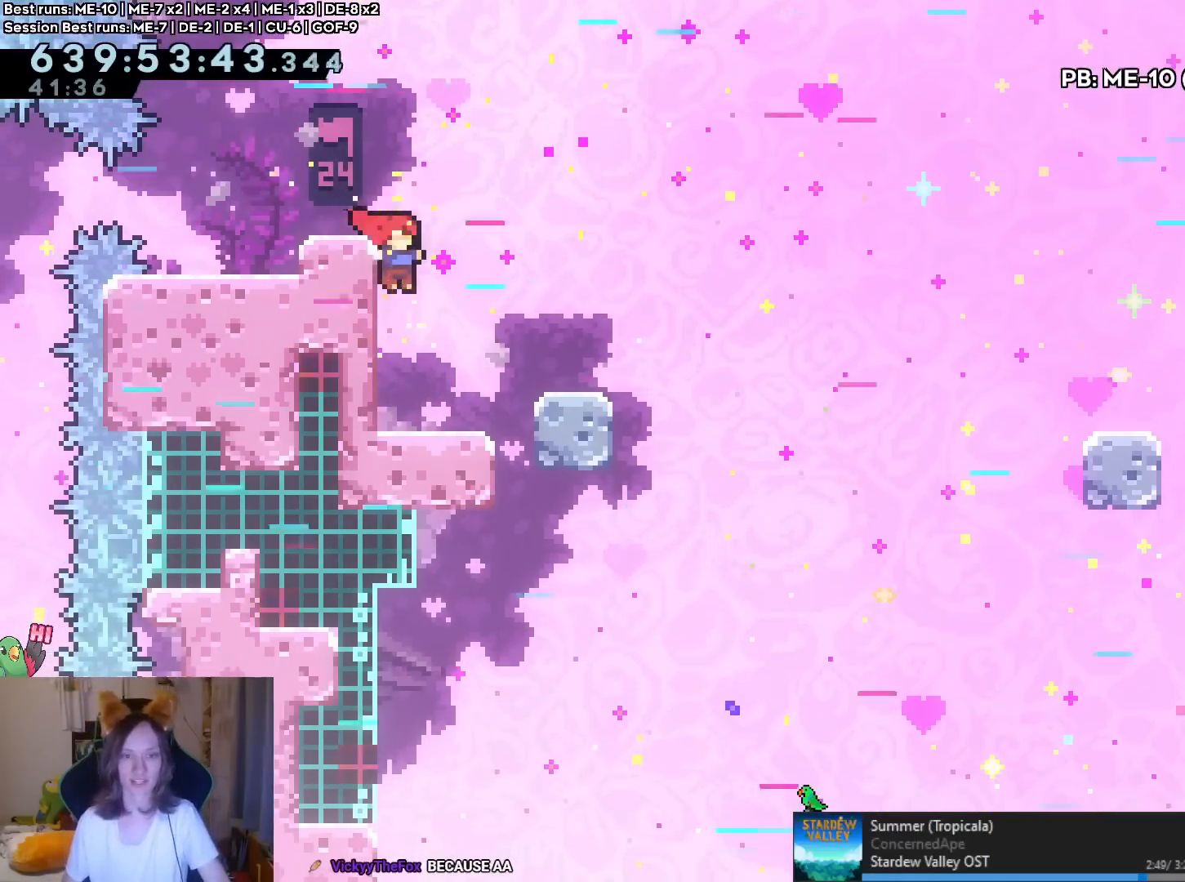
{"buttons": ["B"], "left_stick": "center", "right_stick": "center", "events": [[300, "Y", "down"], [450, "Y", "up"]]}
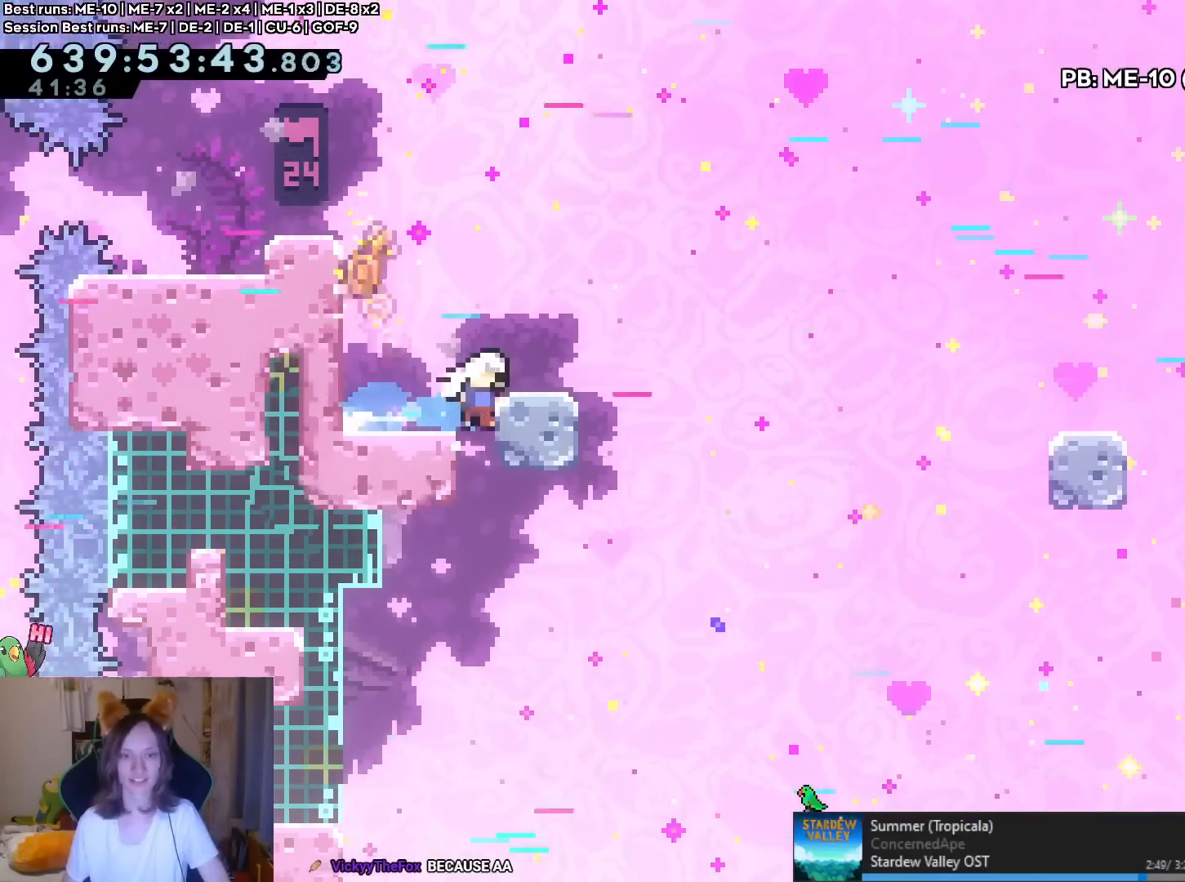
{"buttons": ["B", "Y"], "left_stick": "right", "right_stick": "center", "events": [[83, "B", "up"], [83, "Y", "down"], [83, "left_stick", "right"], [166, "B", "down"]]}
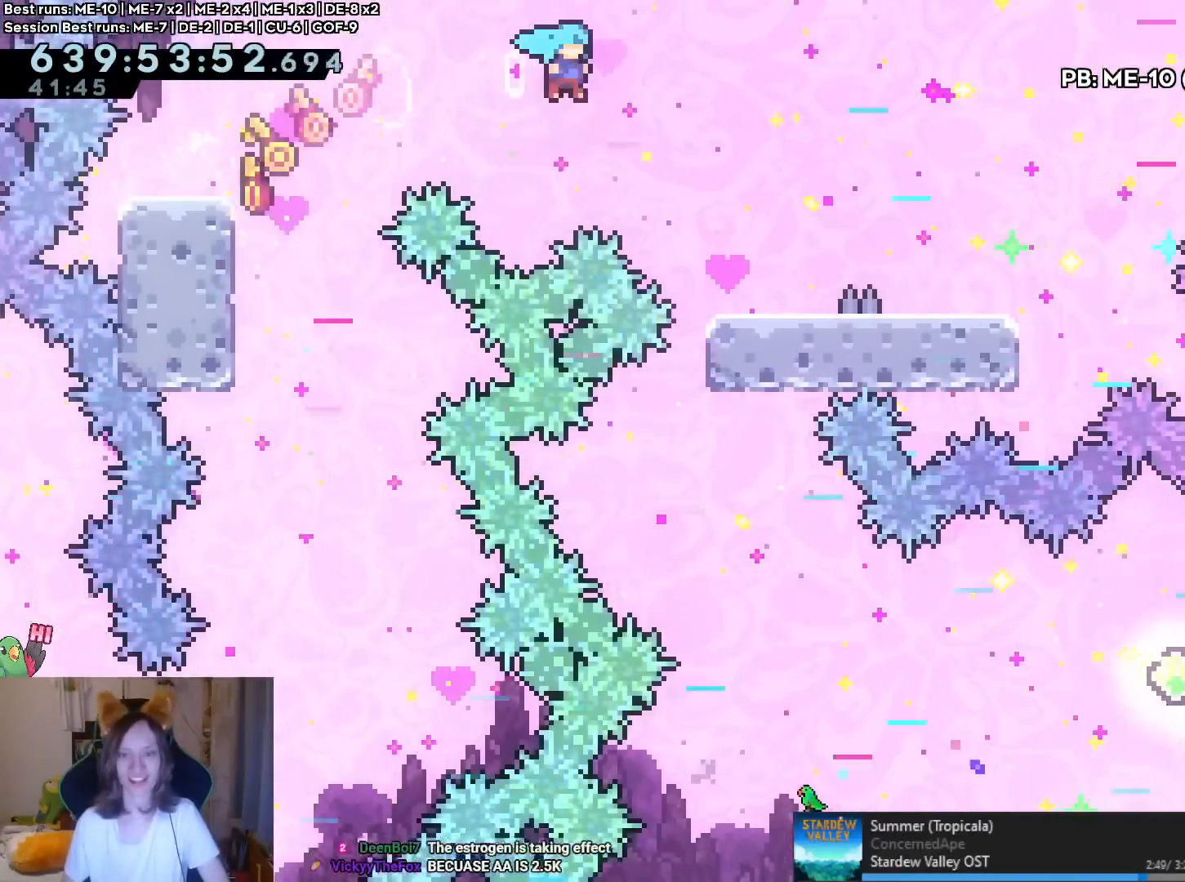
{"buttons": ["B"], "left_stick": "right", "right_stick": "center", "events": [[150, "Y", "up"], [184, "B", "up"], [351, "Y", "down"], [417, "B", "down"], [484, "Y", "up"]]}
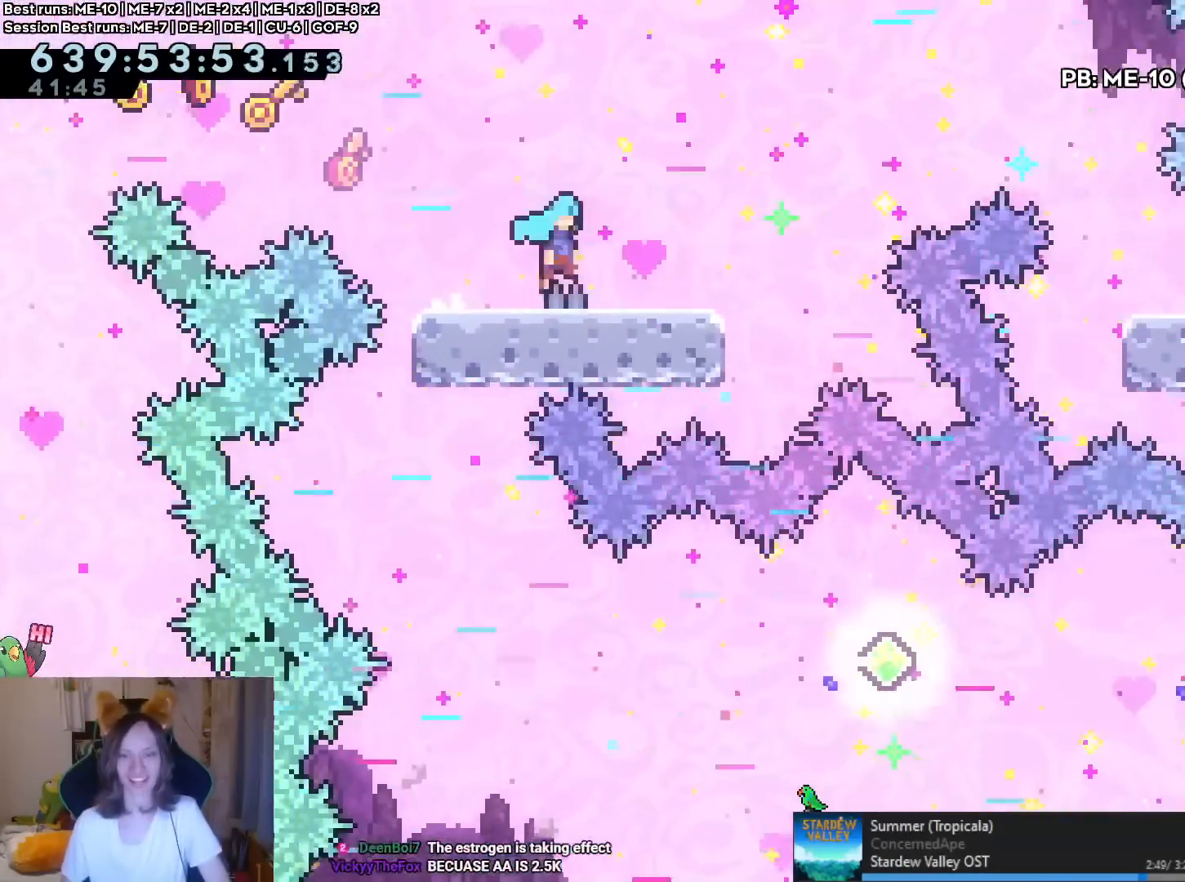
{"buttons": ["B"], "left_stick": "down-right", "right_stick": "center", "events": [[33, "B", "up"], [150, "B", "down"], [450, "left_stick", "down-right"]]}